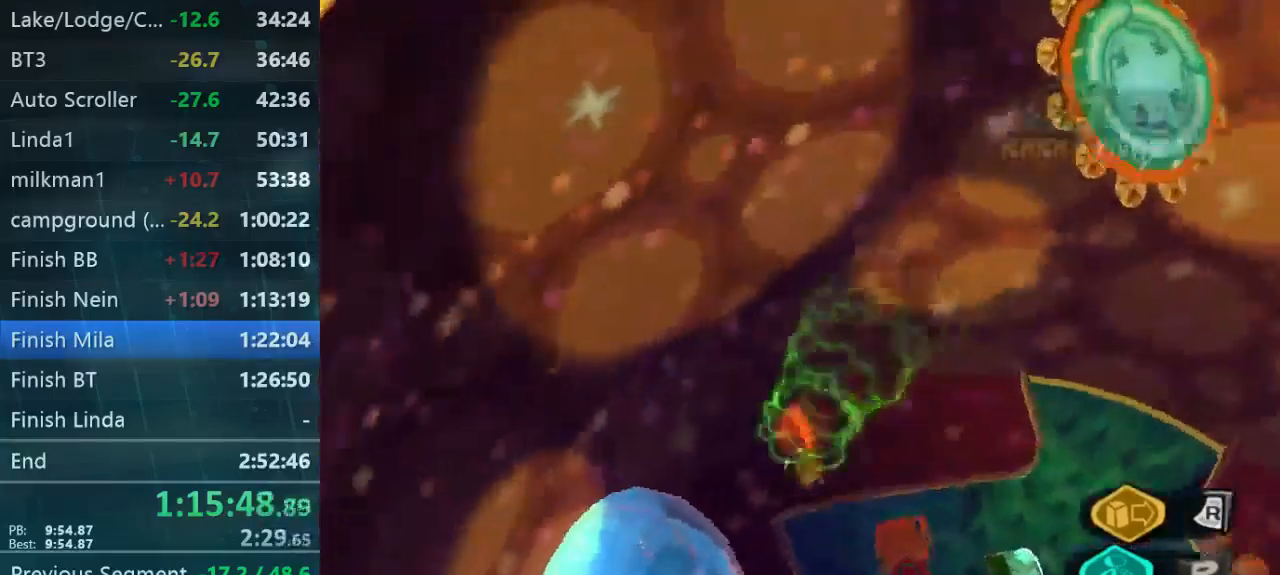
Gameplay with a controller (Xbox layout); each line is a JSON object with the inputs held at the frame after it (dt_ms = milliseconds from this image to that frame). "button_events" lists button changes between this image and that frame as [ms after this image, input, new state], when the widget could be followed in between (sticks are given only as held states). Not read: L1 L3 R1 R3.
{"dt_ms": 500, "buttons": ["L2"], "left_stick": "up-left", "right_stick": "down-left", "button_events": []}
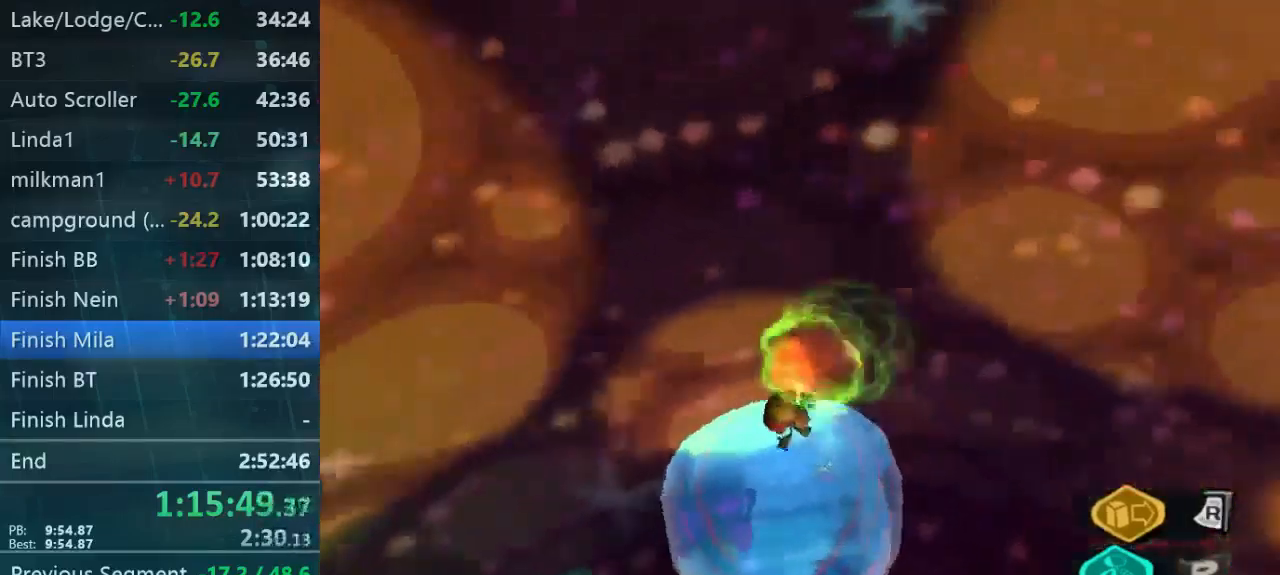
{"dt_ms": 500, "buttons": ["L2"], "left_stick": "right", "right_stick": "down-right", "button_events": []}
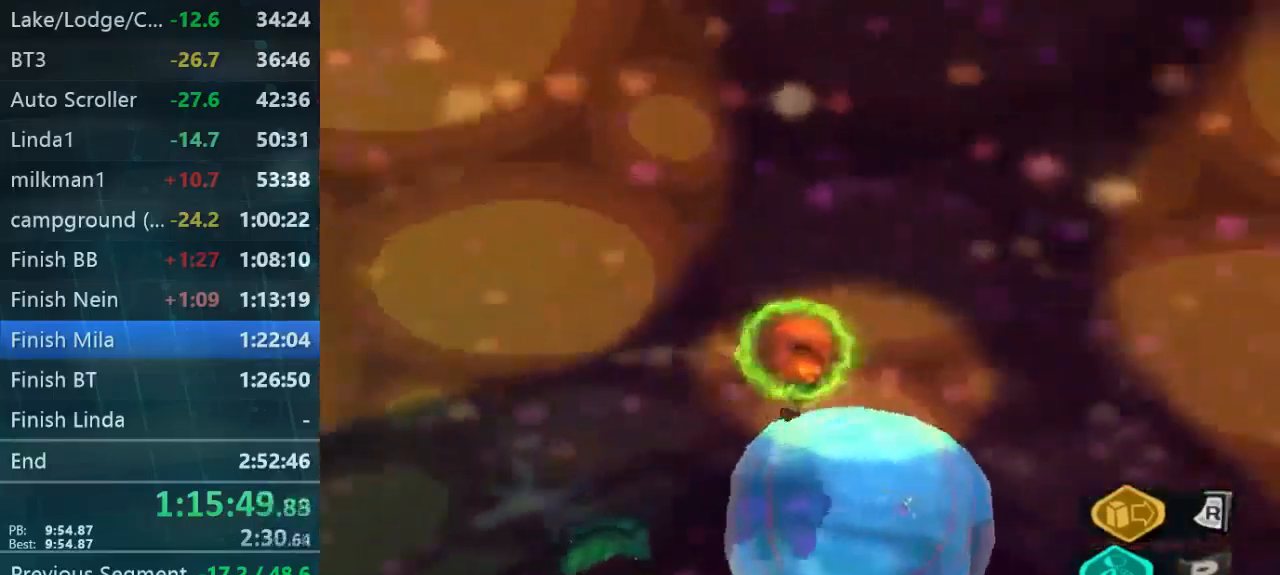
{"dt_ms": 500, "buttons": ["L2"], "left_stick": "up-right", "right_stick": "down-right", "button_events": []}
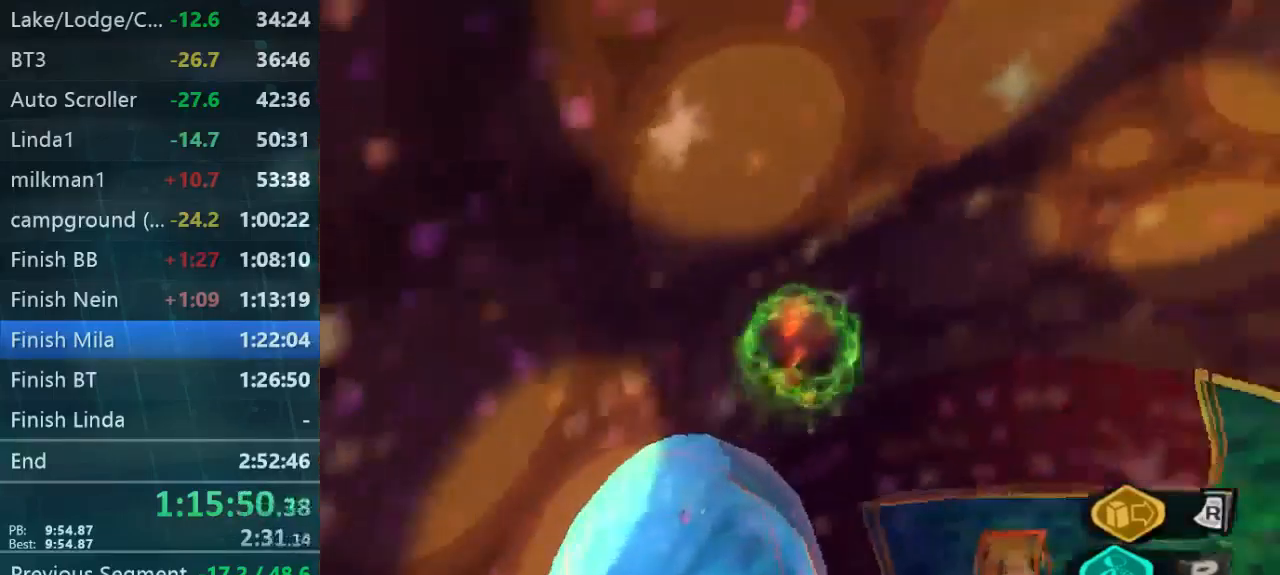
{"dt_ms": 500, "buttons": ["L2"], "left_stick": "up", "right_stick": "center", "button_events": []}
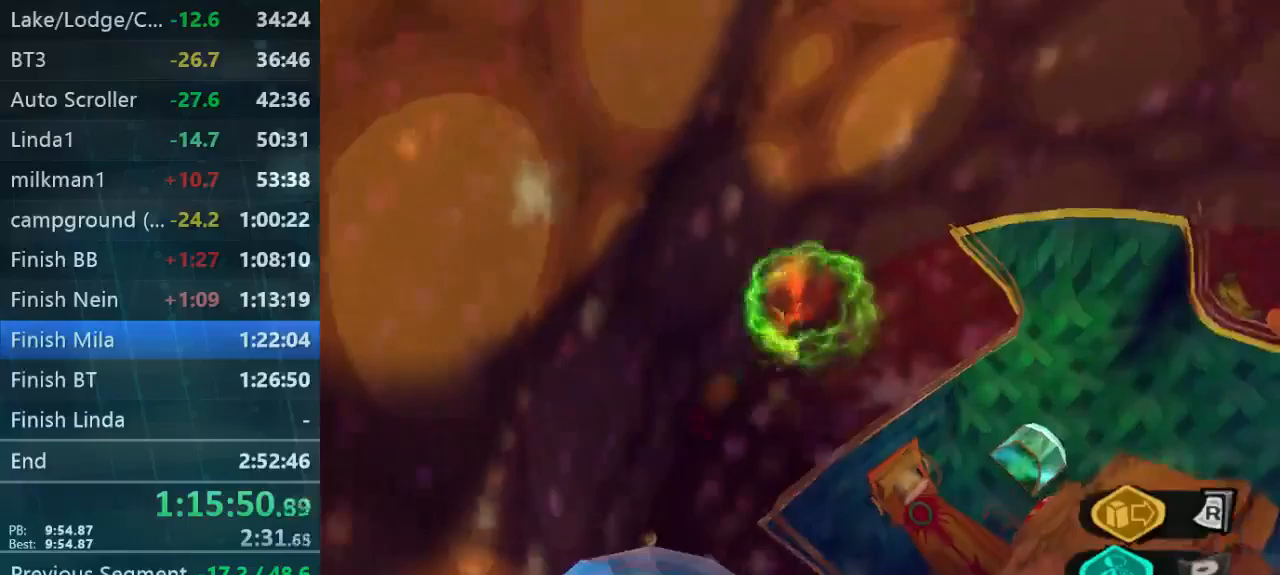
{"dt_ms": 500, "buttons": [], "left_stick": "up", "right_stick": "center", "button_events": [[267, "L2", "up"]]}
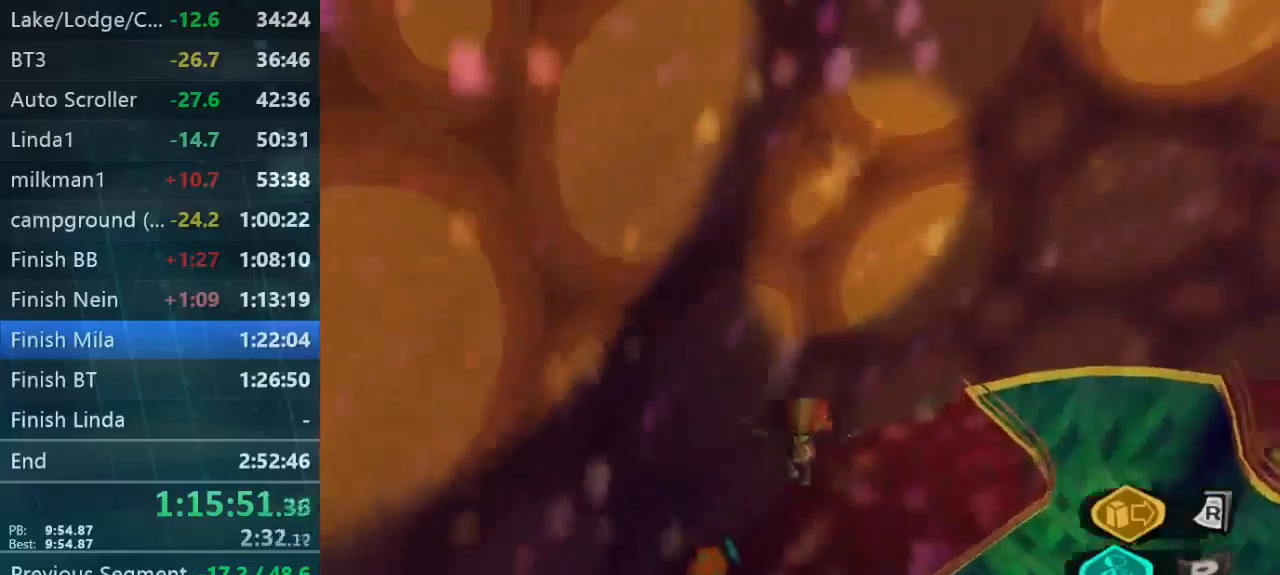
{"dt_ms": 500, "buttons": [], "left_stick": "up", "right_stick": "down", "button_events": []}
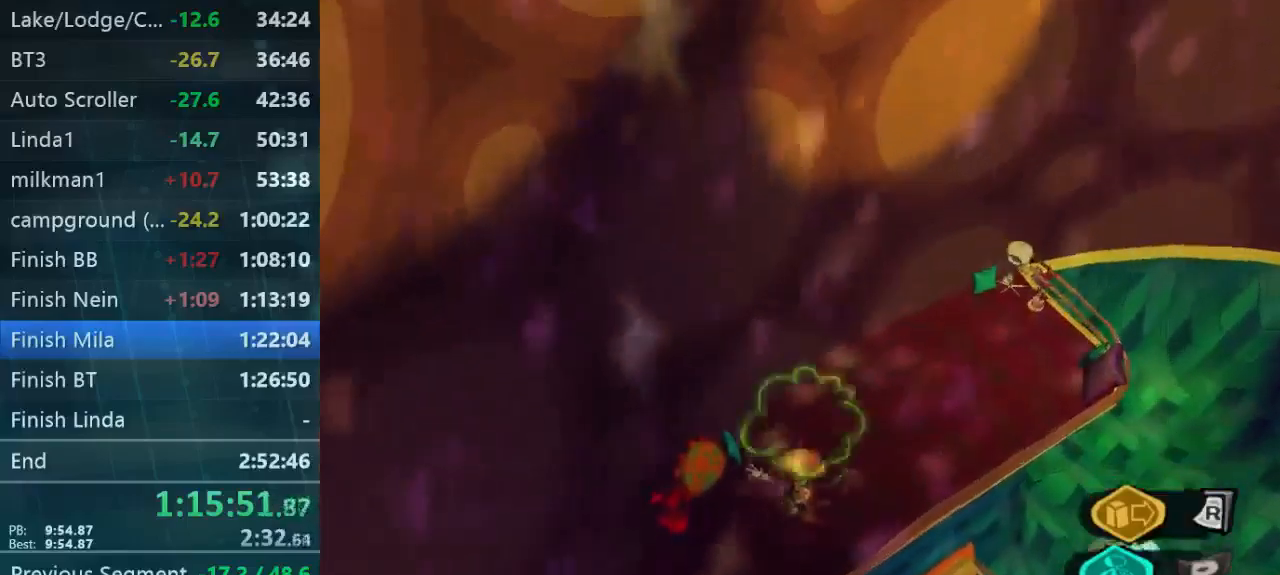
{"dt_ms": 500, "buttons": [], "left_stick": "up-left", "right_stick": "center", "button_events": [[33, "L2", "down"], [200, "L2", "up"]]}
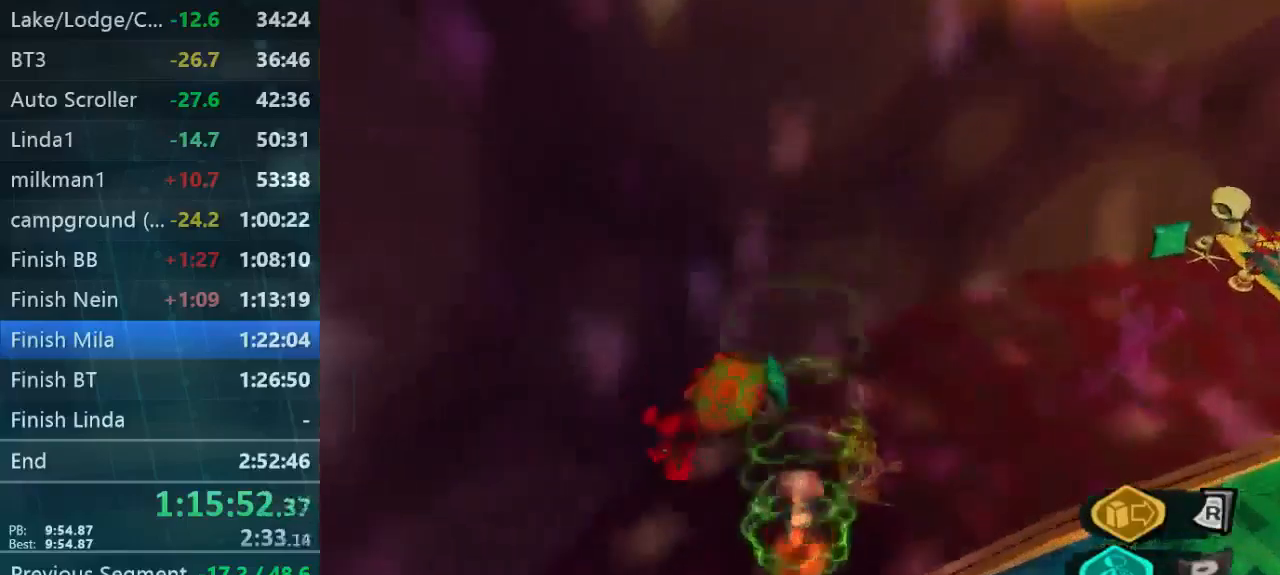
{"dt_ms": 500, "buttons": [], "left_stick": "right", "right_stick": "right", "button_events": []}
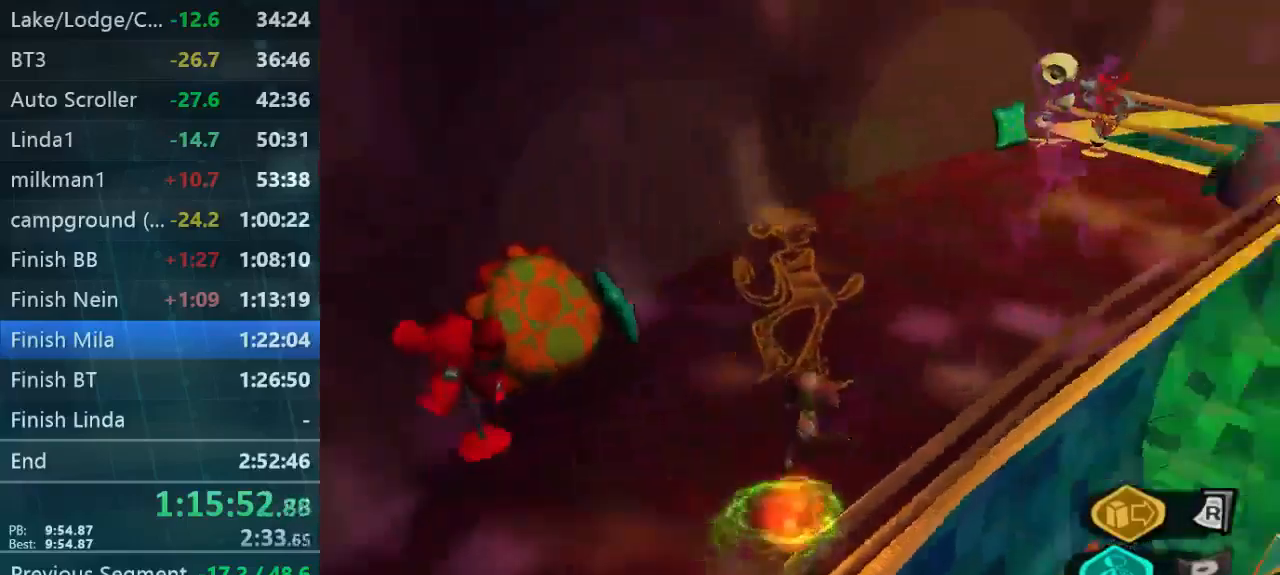
{"dt_ms": 500, "buttons": [], "left_stick": "up-left", "right_stick": "center", "button_events": []}
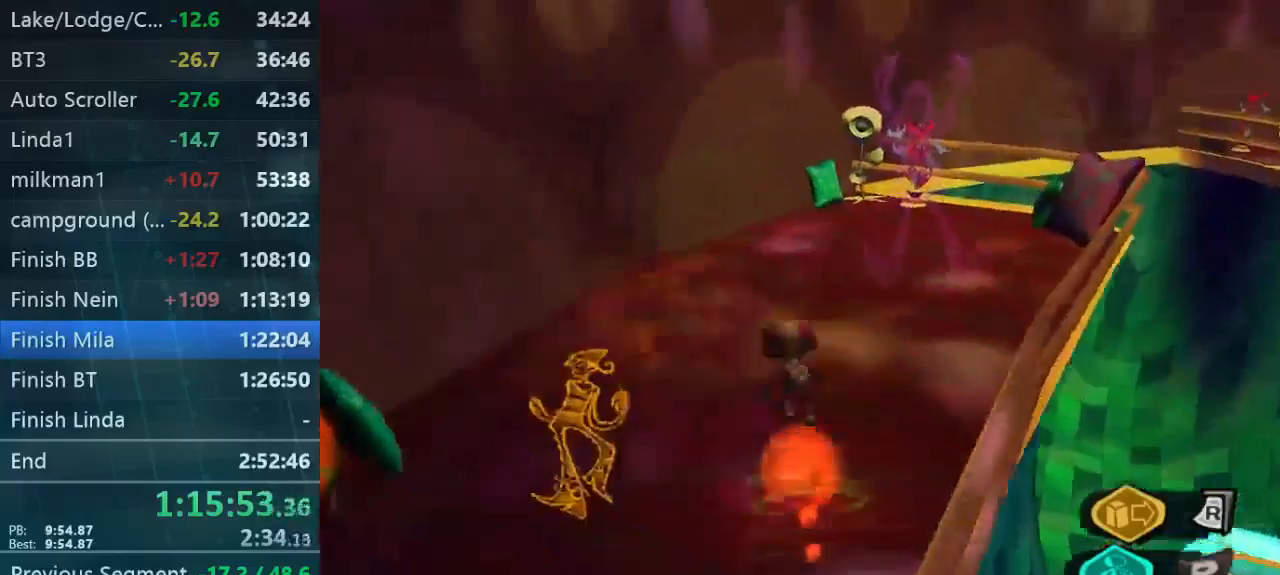
{"dt_ms": 500, "buttons": [], "left_stick": "up-right", "right_stick": "left", "button_events": []}
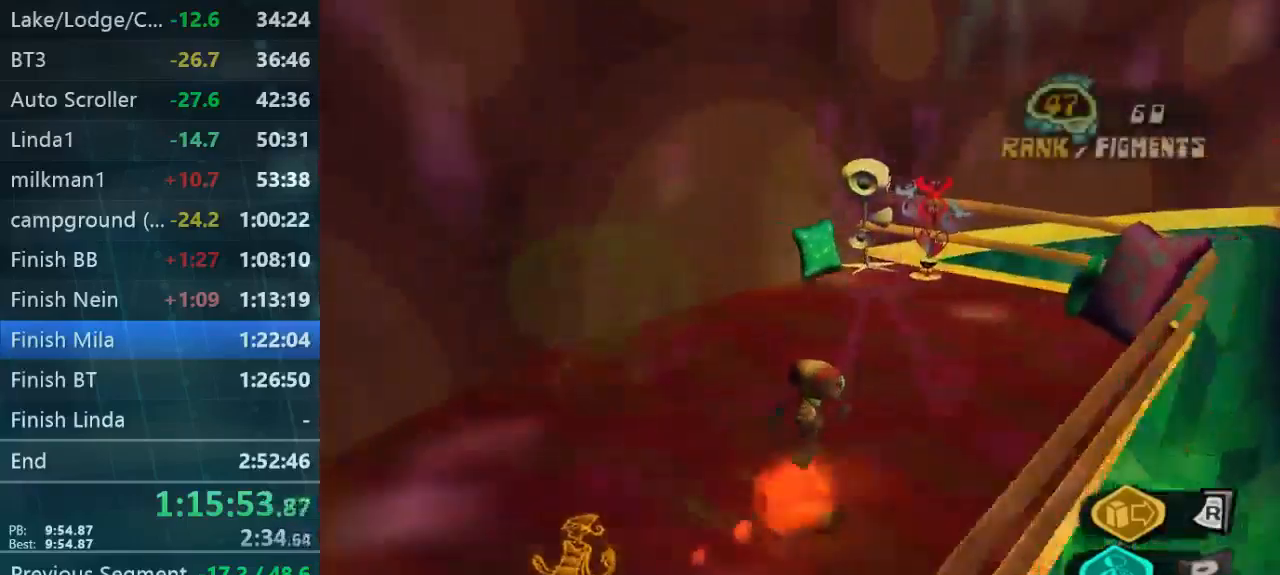
{"dt_ms": 1000, "buttons": [], "left_stick": "left", "right_stick": "left", "button_events": []}
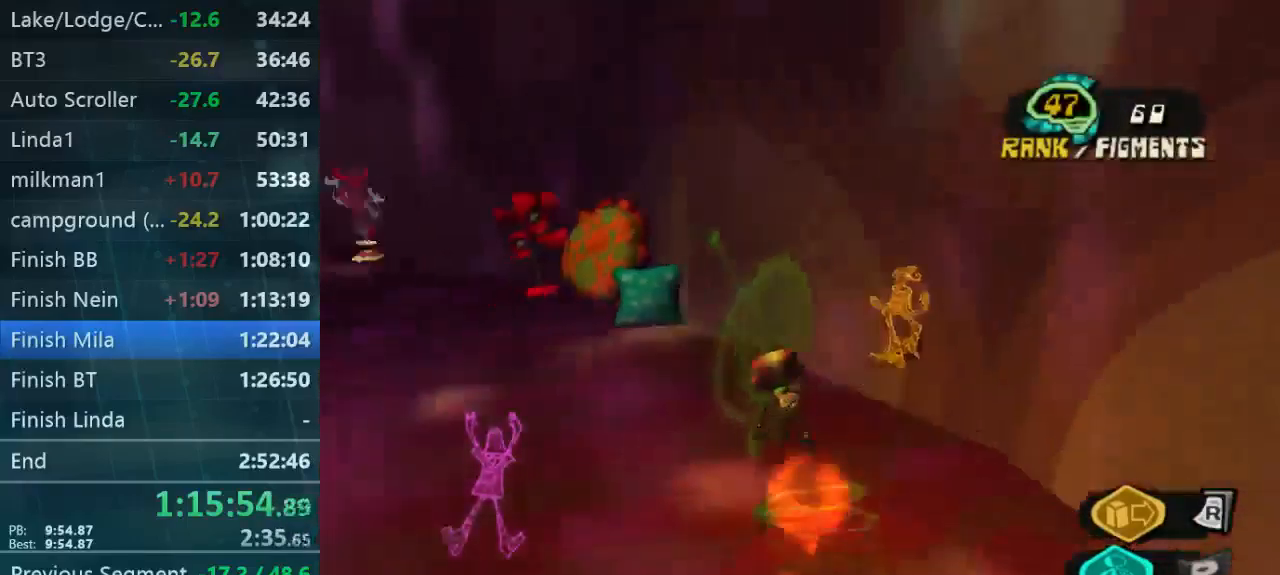
{"dt_ms": 500, "buttons": [], "left_stick": "up", "right_stick": "center", "button_events": []}
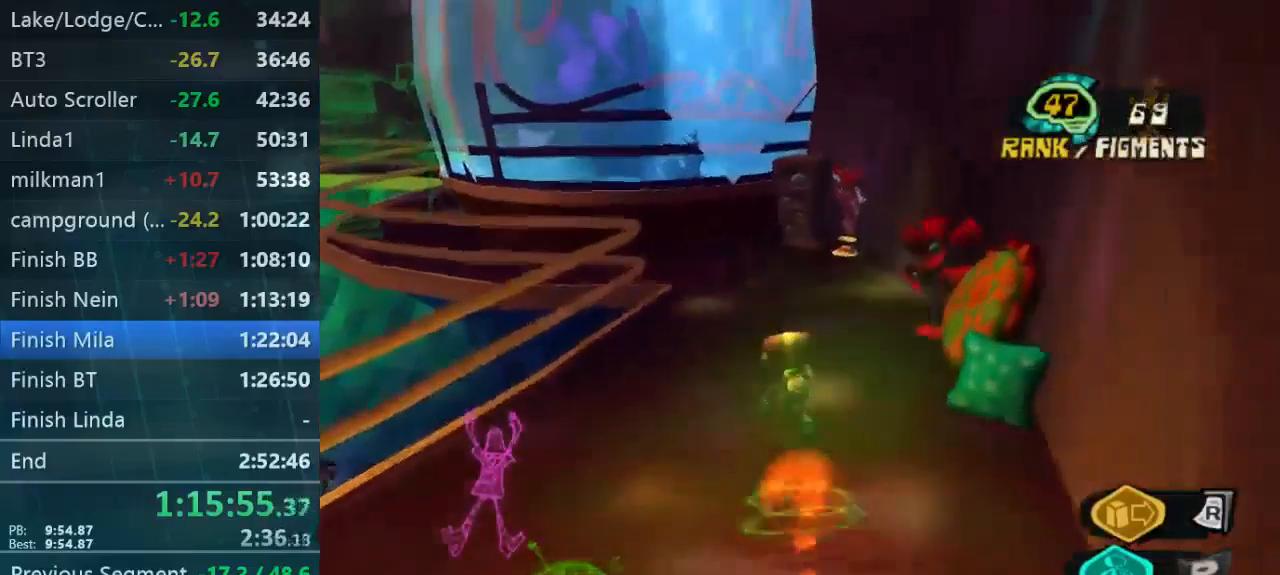
{"dt_ms": 500, "buttons": [], "left_stick": "up-left", "right_stick": "center", "button_events": []}
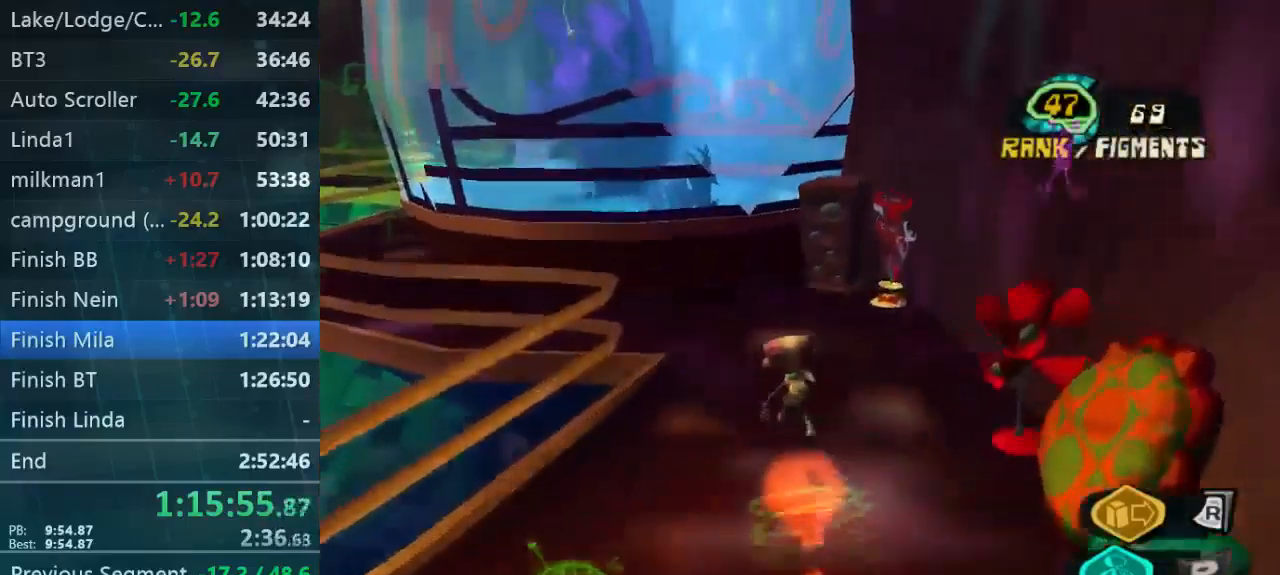
{"dt_ms": 533, "buttons": [], "left_stick": "up-left", "right_stick": "center", "button_events": []}
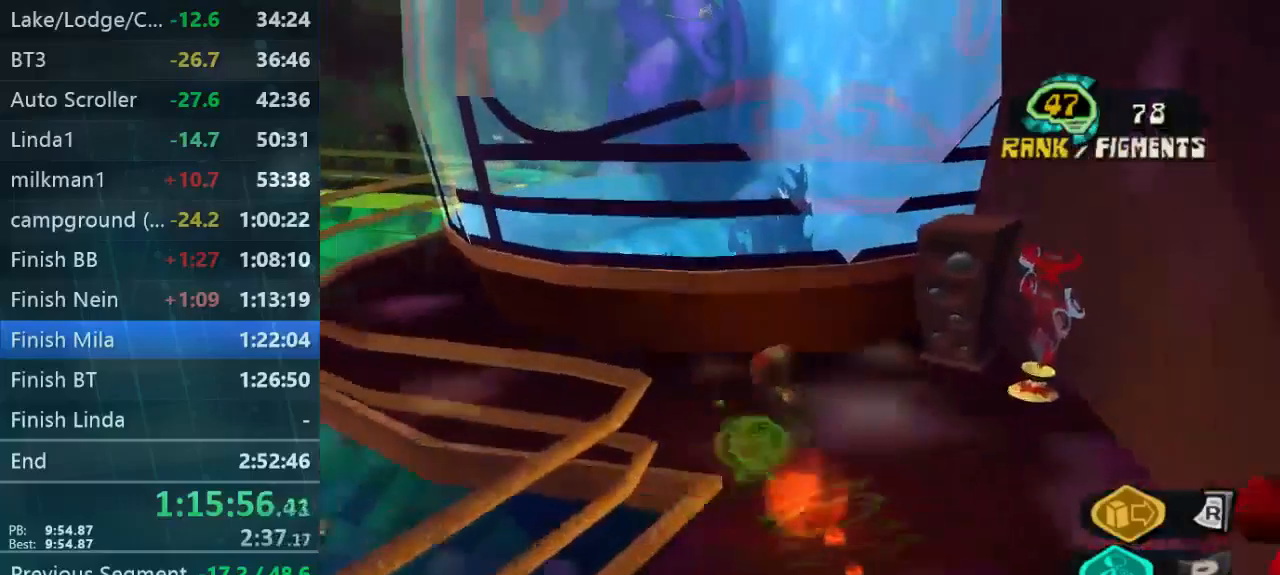
{"dt_ms": 500, "buttons": [], "left_stick": "up-left", "right_stick": "left", "button_events": []}
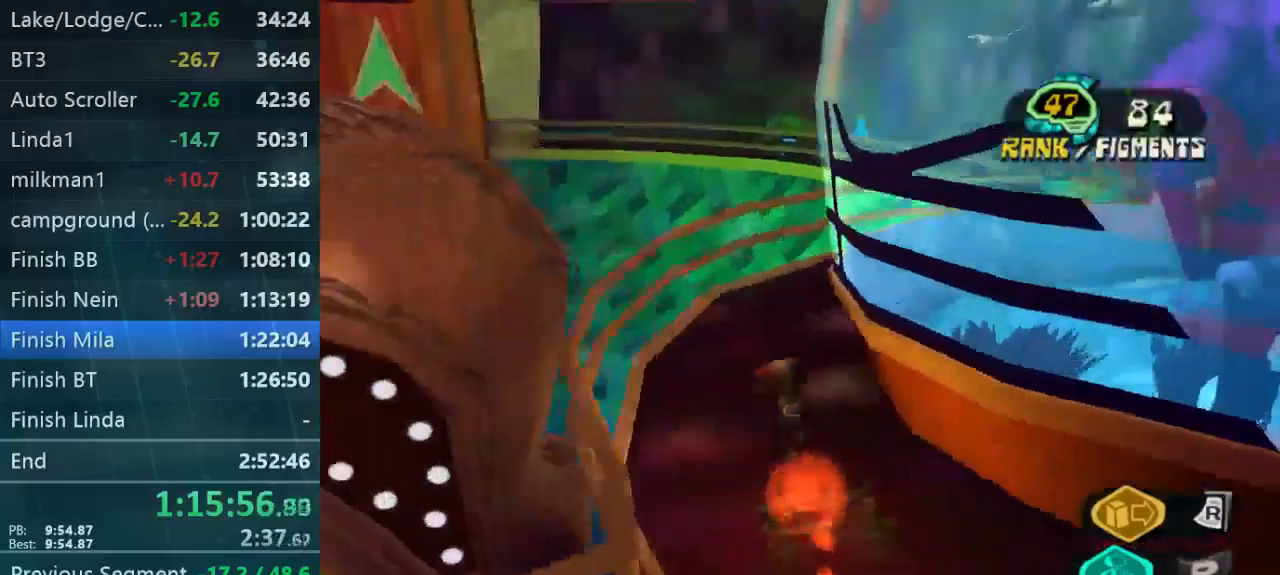
{"dt_ms": 500, "buttons": [], "left_stick": "up", "right_stick": "center", "button_events": []}
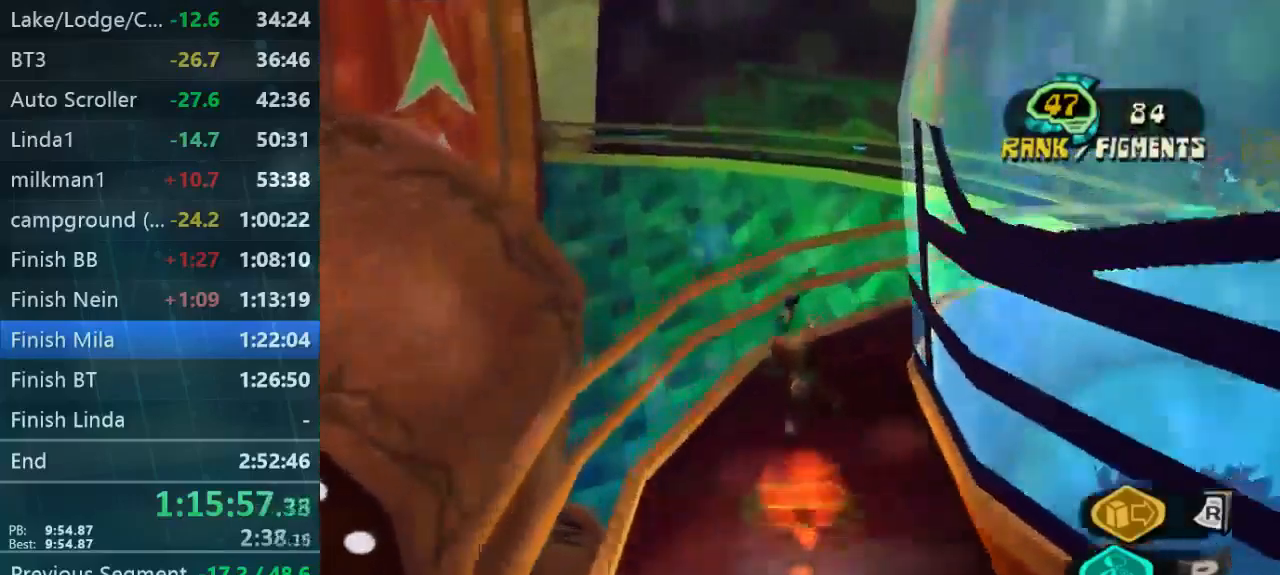
{"dt_ms": 500, "buttons": [], "left_stick": "up-right", "right_stick": "right", "button_events": []}